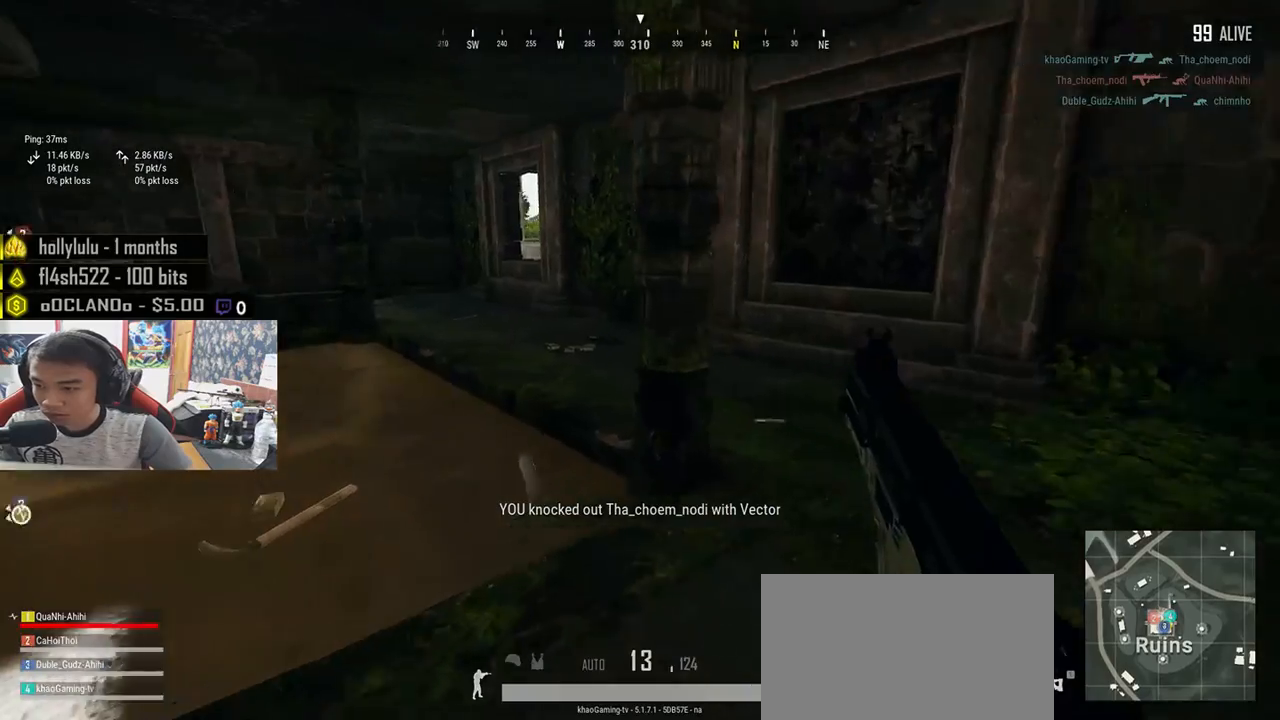
Gameplay with keyboard and mouse; each line is a JSON object with the keys and mouse buttons held at the frame after it. "events" lists presses ("down") and releases ("up") of "a", "c", "ctrl", "d", "e", "f", "q", "r", "s", "shift", "space", "tab", "v", "w", "x", "z", "mouse_left", "mouse_wheel", "mouse_right", "mouse_mb4" and "mouse_mb5" between this image and that frame as [ms after this image, input, new state], when the widget could be followed in between. "mouse_left", "mouse_wheel", "mouse_right", "mouse_mb4", "mouse_mb5" = the "left", "wheel", "right", "mb4", "mb5" buttons of the "mouse" list. No other keys are recorded. "wheel" means that the mouse wheel is clicked or scrolled. Mouse movement is not recorded.
{"keys": ["d", "shift", "w"], "mouse": [], "events": []}
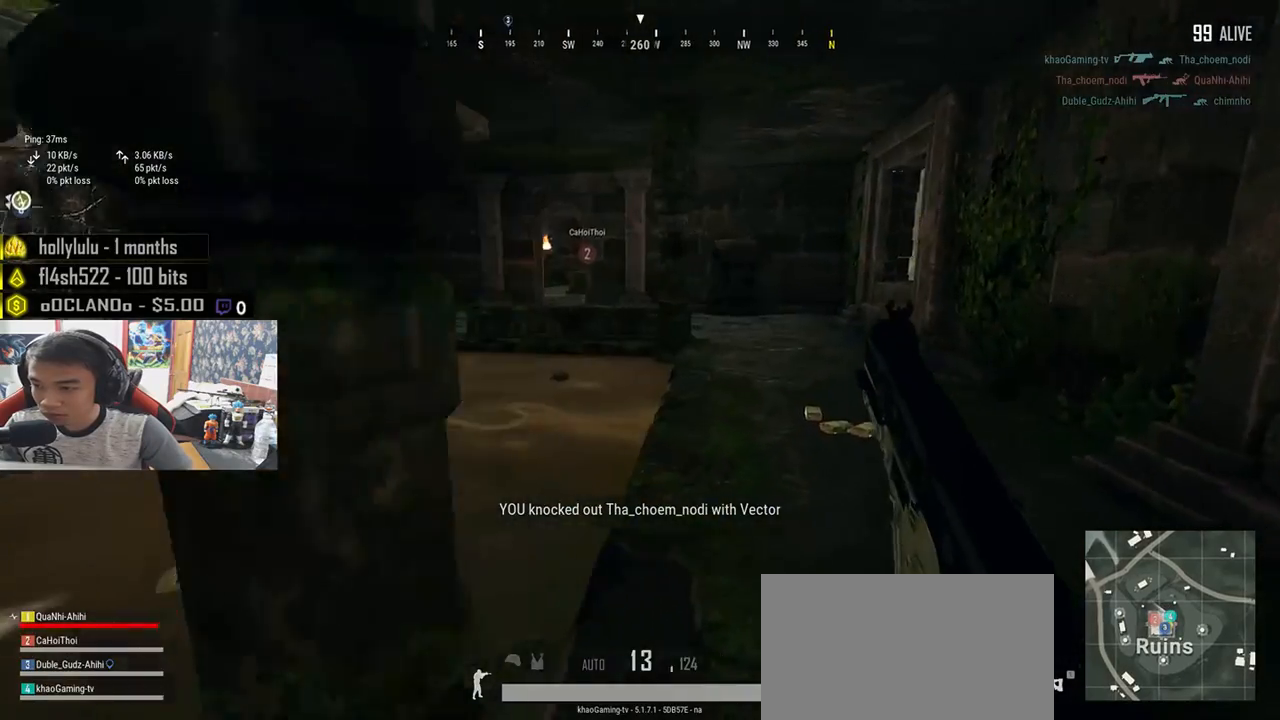
{"keys": ["d", "shift", "w"], "mouse": [], "events": [[117, "d", "up"], [367, "d", "down"]]}
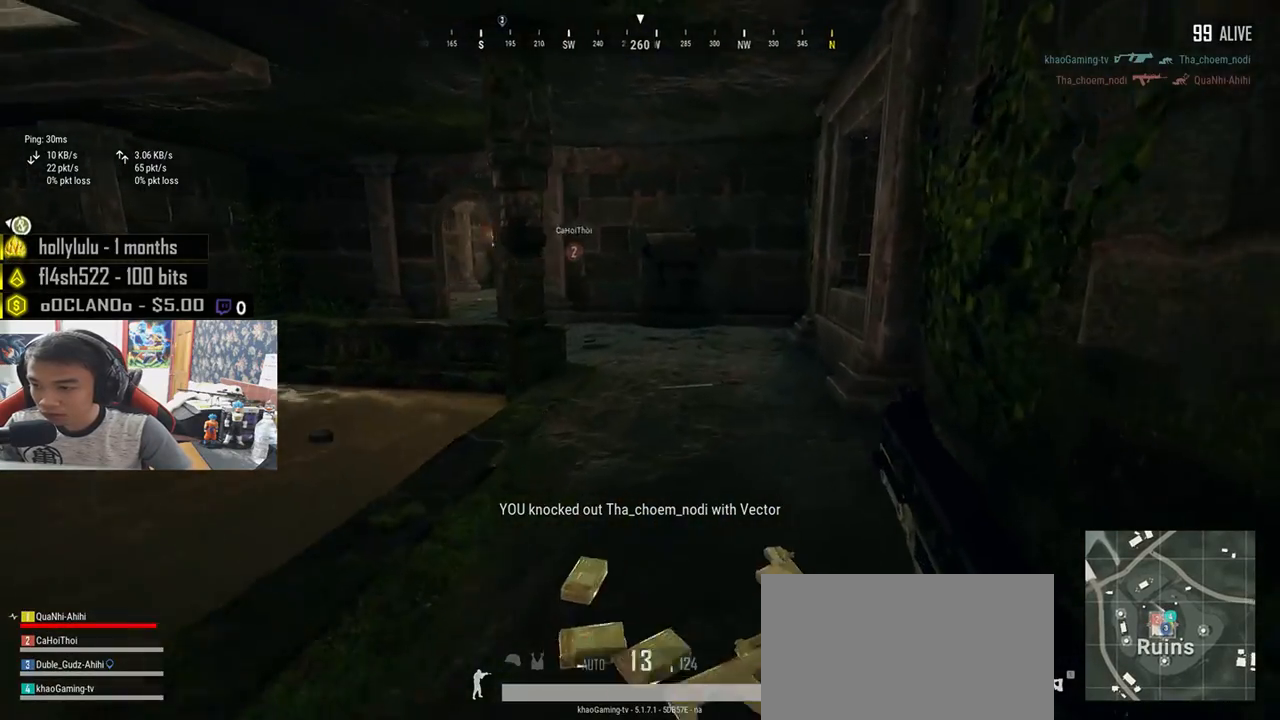
{"keys": ["d", "w"], "mouse": [], "events": [[117, "shift", "up"], [317, "d", "up"], [483, "d", "down"]]}
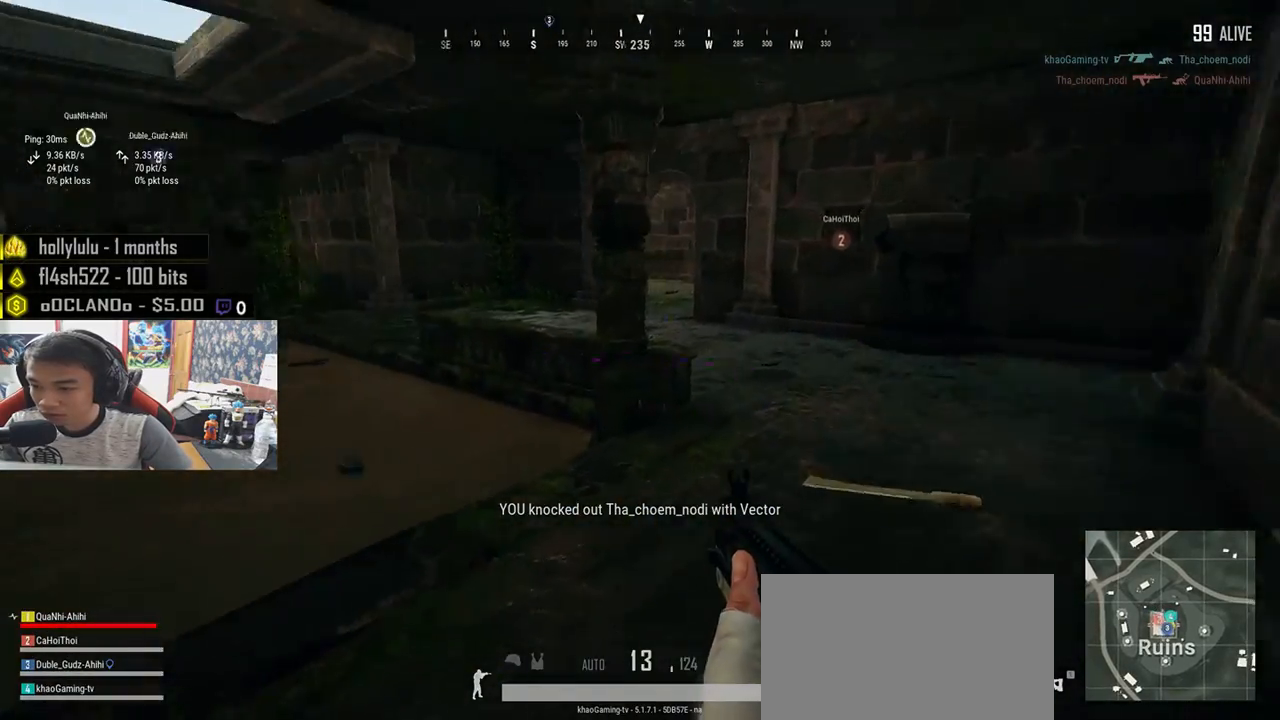
{"keys": ["d", "shift", "w"], "mouse": [], "events": [[17, "shift", "down"], [300, "shift", "up"], [417, "shift", "down"]]}
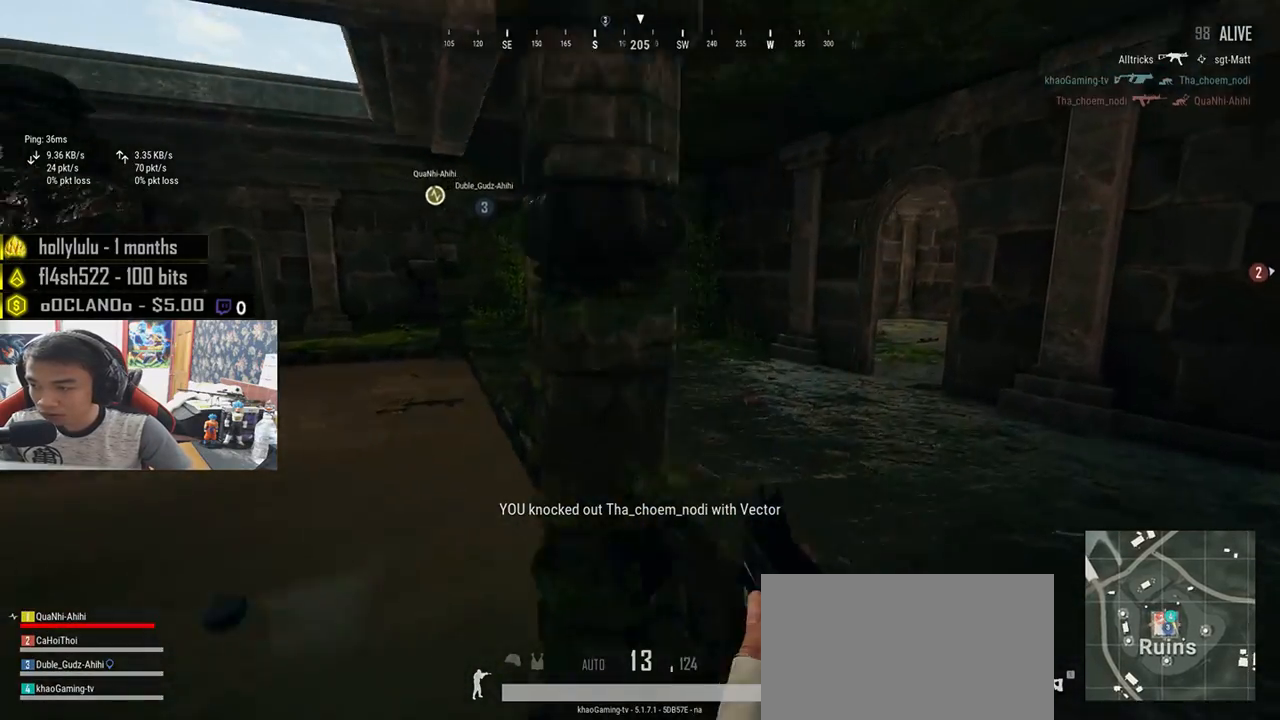
{"keys": ["shift", "w"], "mouse": [], "events": [[500, "d", "up"]]}
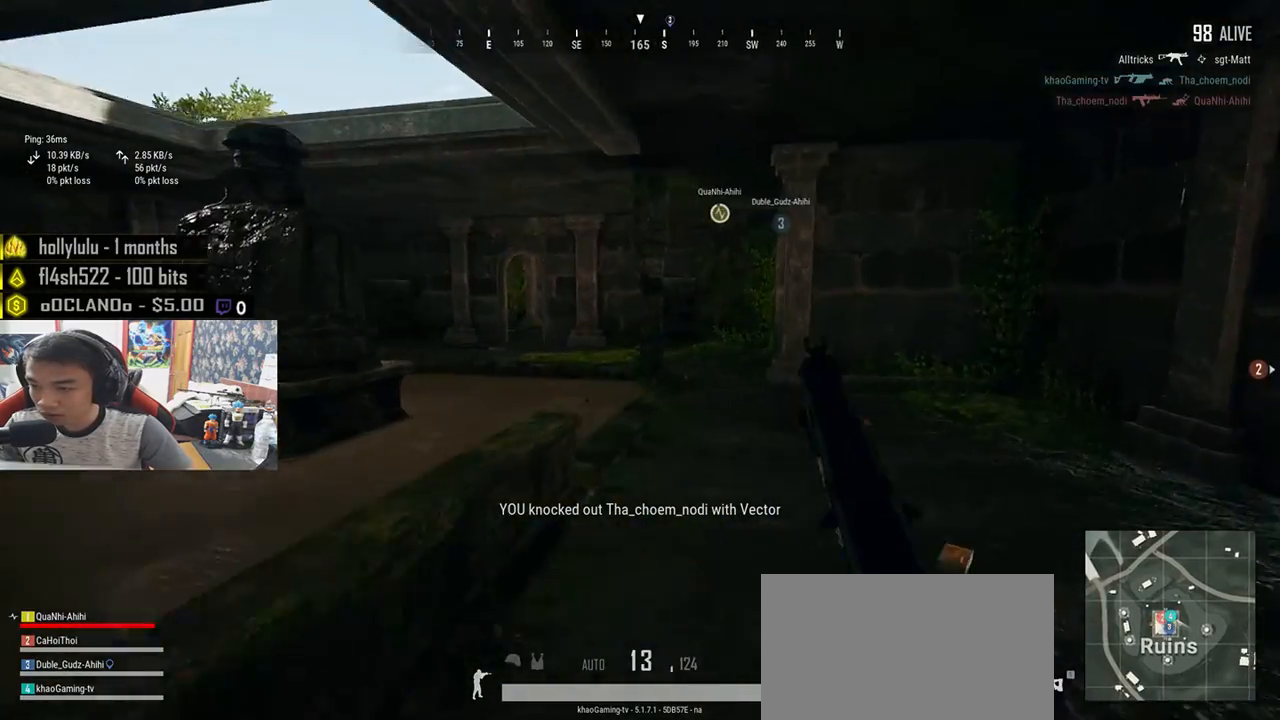
{"keys": ["d", "shift", "w"], "mouse": [], "events": [[500, "d", "down"]]}
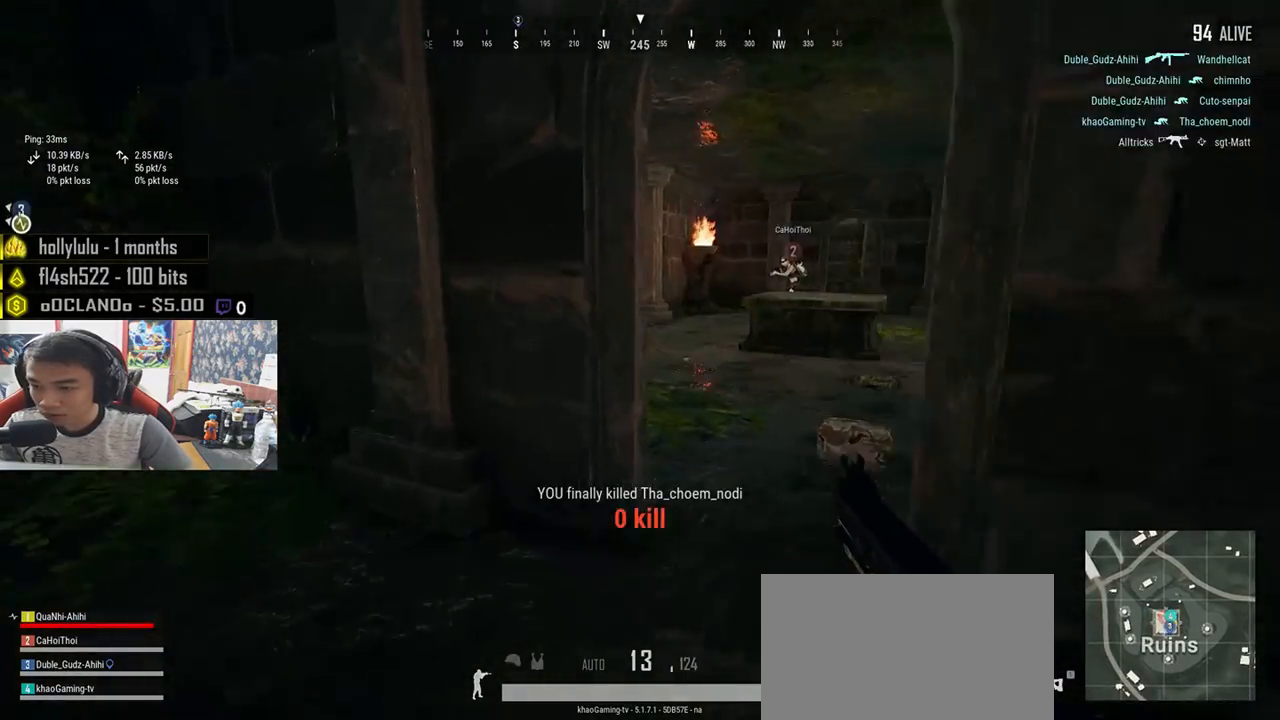
{"keys": ["d", "w"], "mouse": [], "events": [[150, "shift", "up"]]}
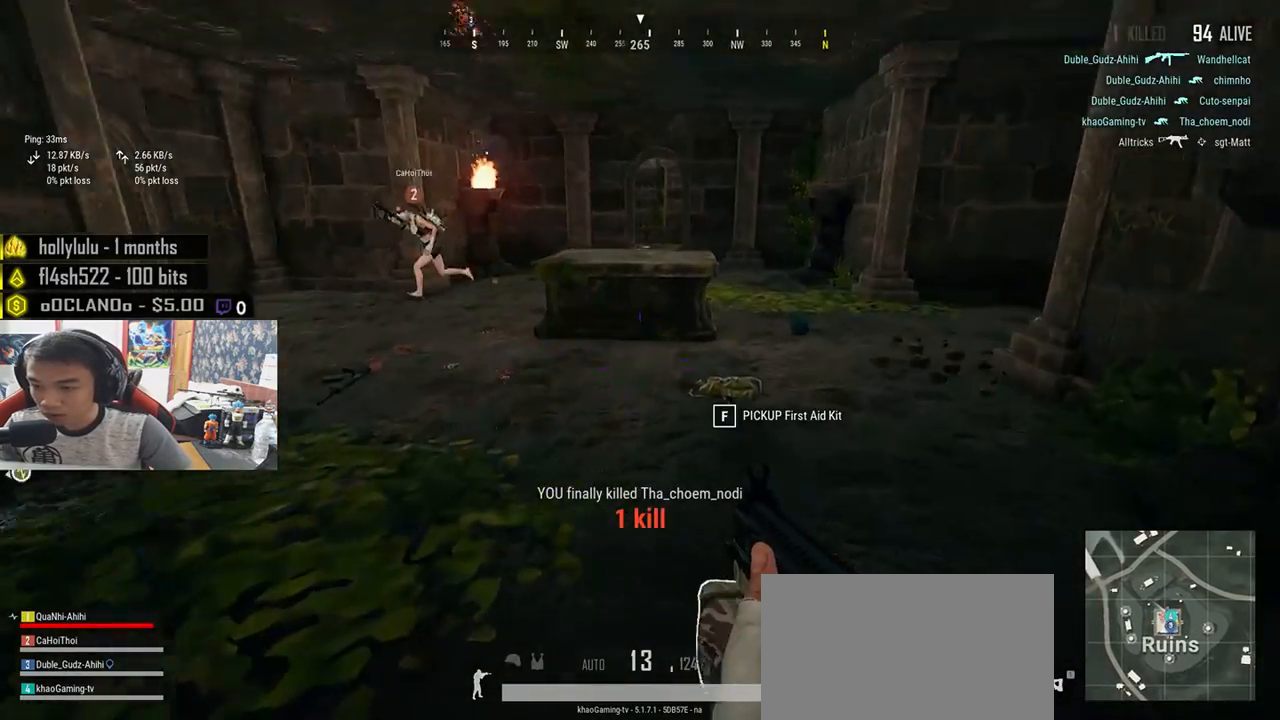
{"keys": ["d"], "mouse": [], "events": [[50, "d", "up"], [133, "f", "down"], [200, "f", "up"], [367, "d", "down"], [417, "w", "up"]]}
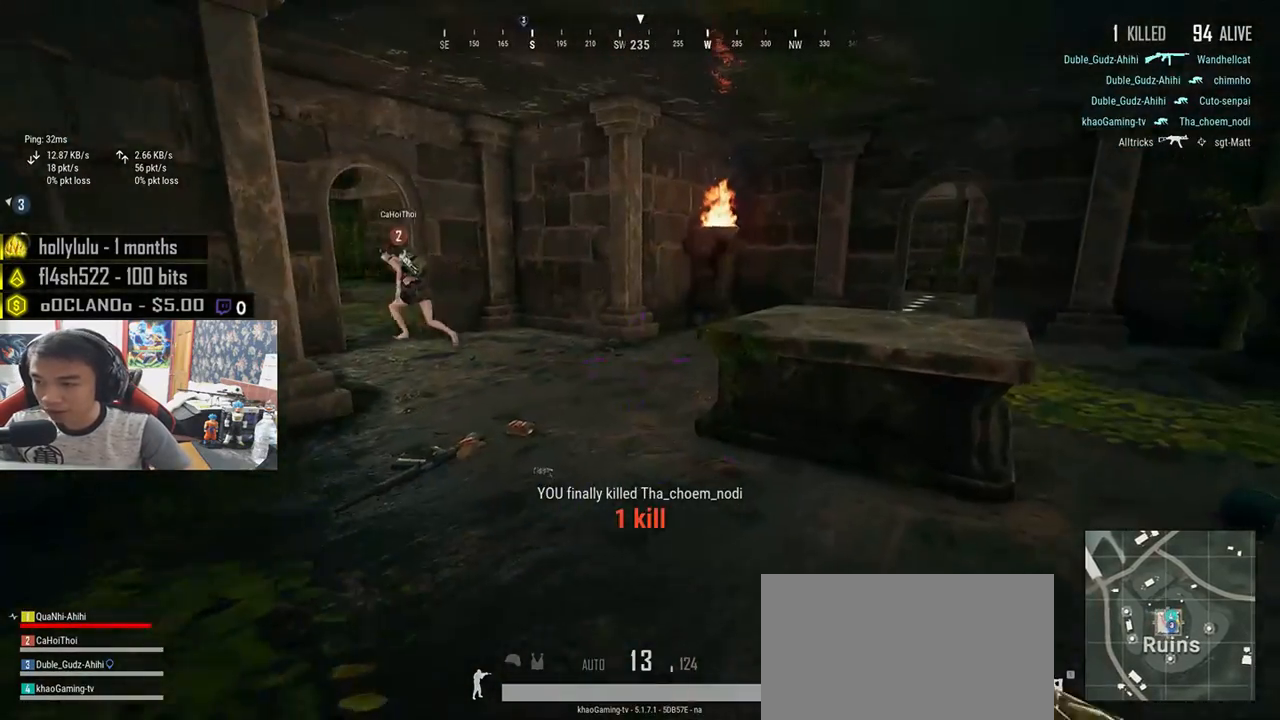
{"keys": ["f", "w"], "mouse": [], "events": [[83, "s", "down"], [233, "s", "up"], [333, "d", "up"], [333, "w", "down"], [417, "f", "down"]]}
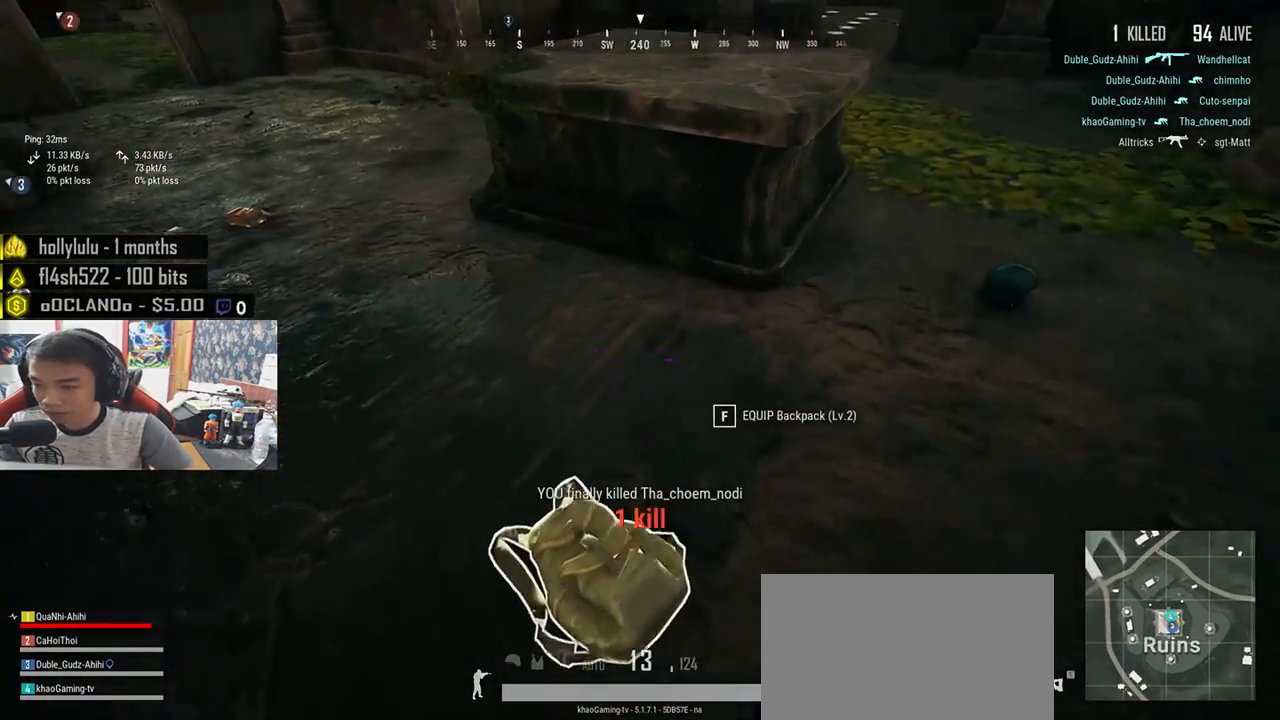
{"keys": ["w"], "mouse": [], "events": [[17, "f", "up"], [50, "f", "down"], [133, "a", "down"], [133, "w", "up"], [150, "f", "up"], [383, "w", "down"], [450, "a", "up"]]}
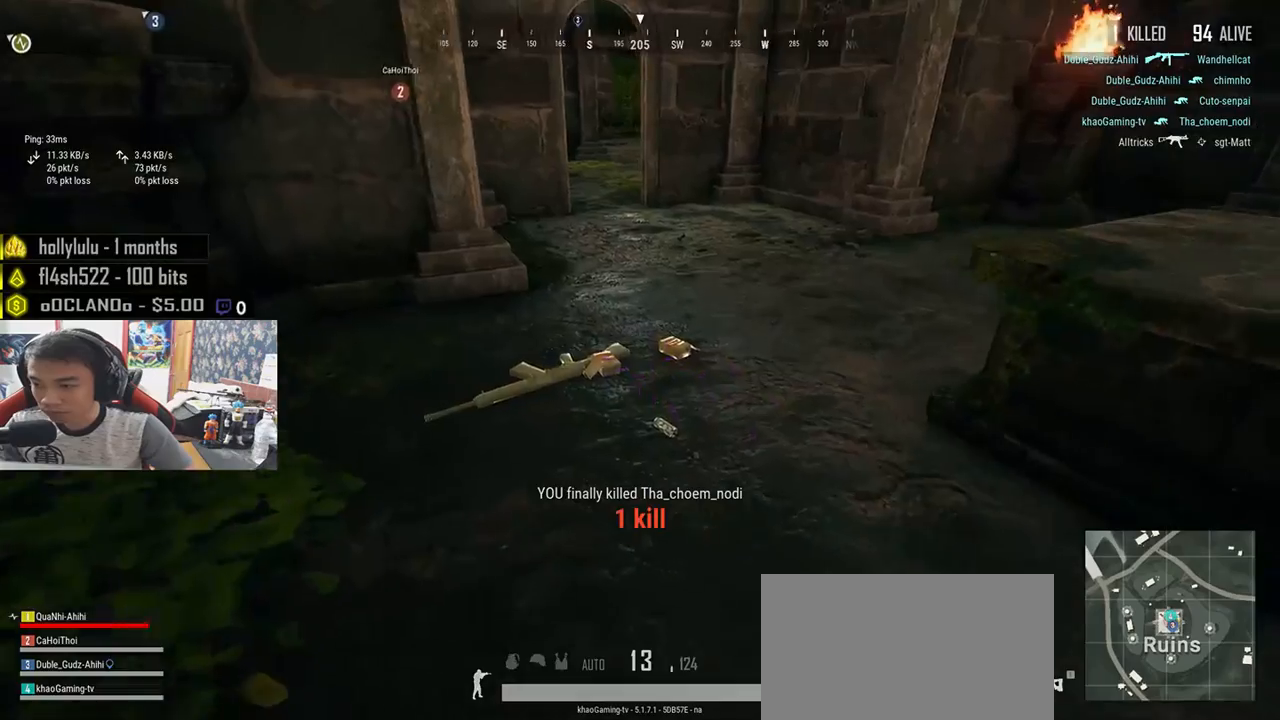
{"keys": ["w"], "mouse": [], "events": [[200, "d", "down"], [367, "shift", "down"], [400, "d", "up"], [433, "shift", "up"]]}
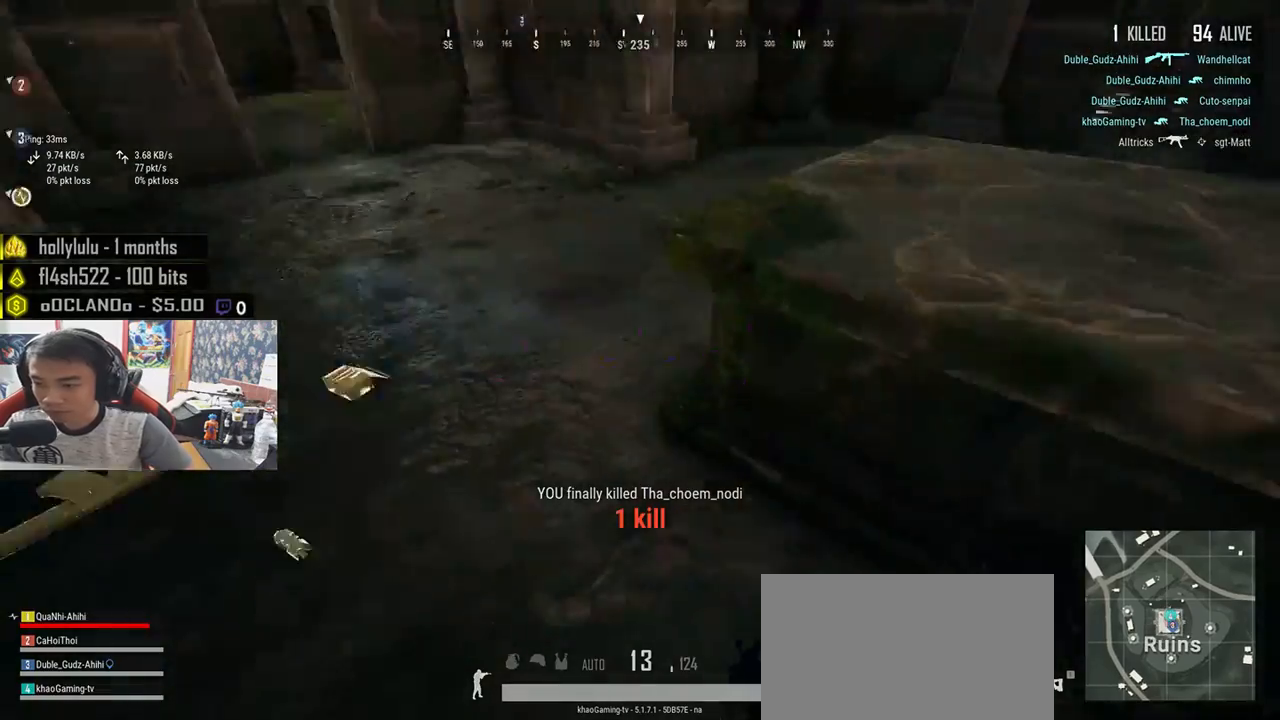
{"keys": ["a"], "mouse": [], "events": [[167, "a", "down"], [300, "f", "down"], [317, "a", "up"], [367, "f", "up"], [400, "a", "down"], [417, "f", "down"], [433, "w", "up"], [500, "f", "up"]]}
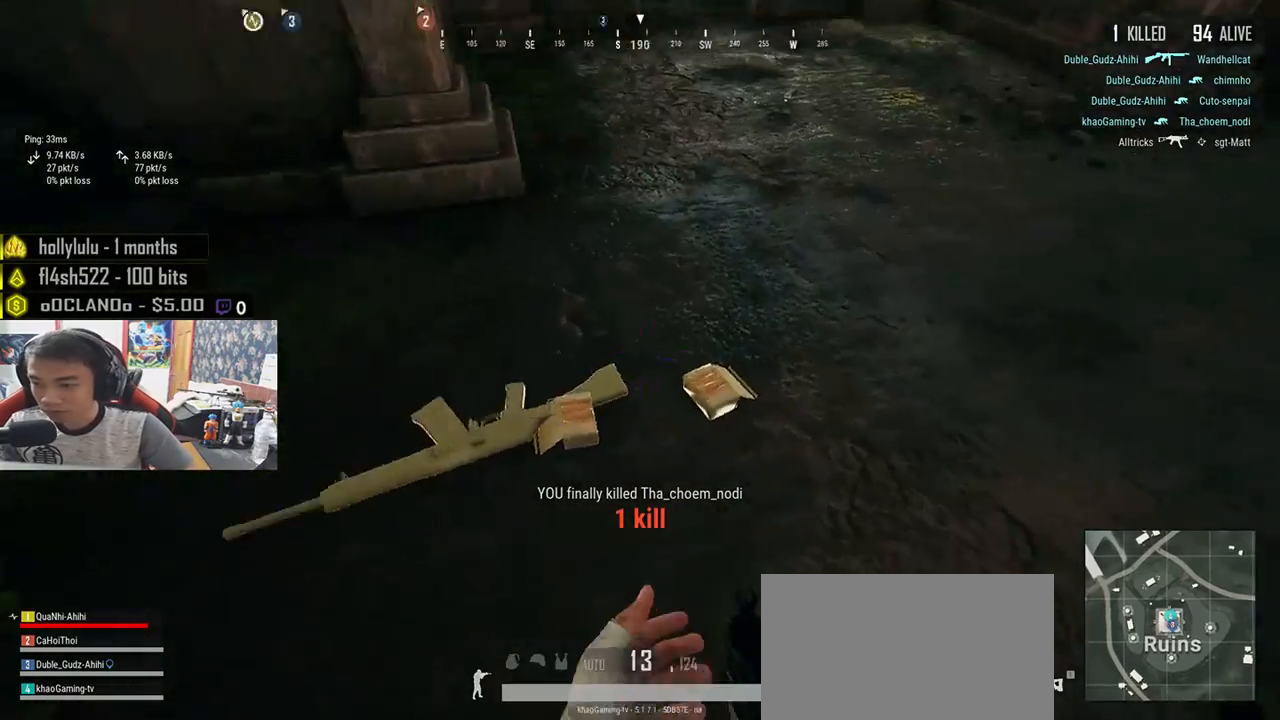
{"keys": ["d", "w"], "mouse": [], "events": [[50, "s", "down"], [133, "a", "up"], [167, "d", "down"], [400, "s", "up"], [500, "w", "down"]]}
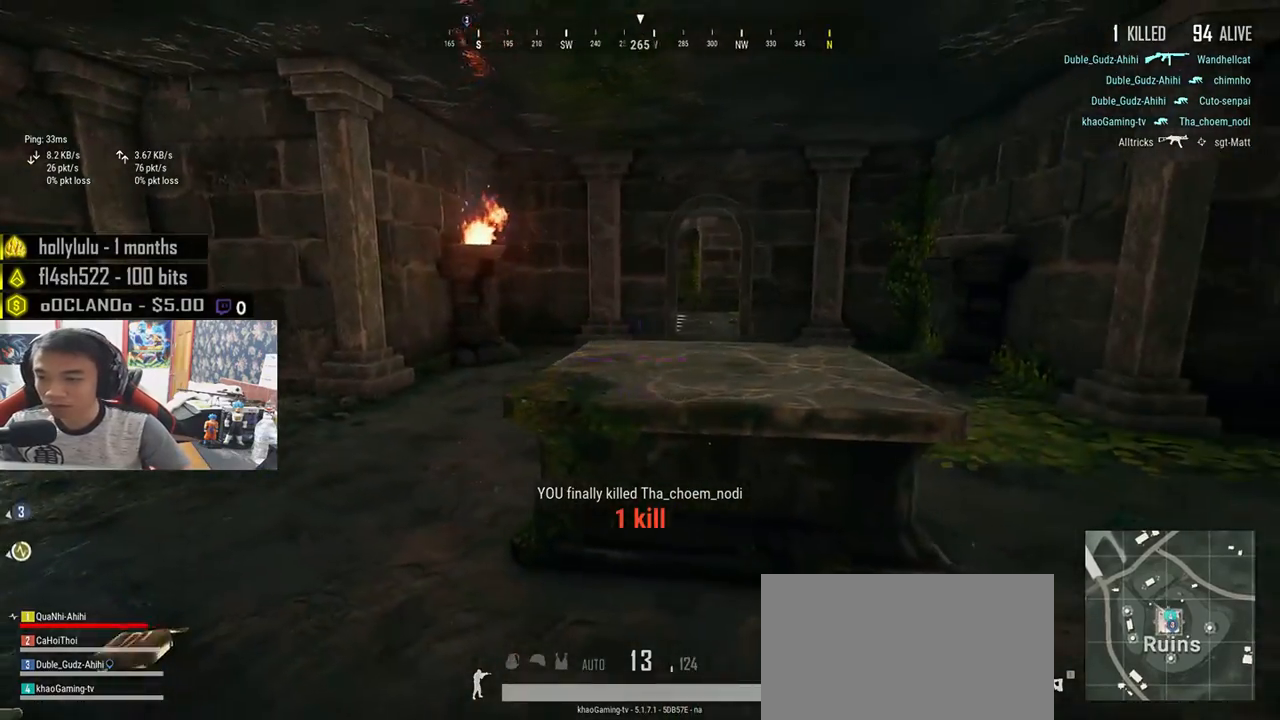
{"keys": ["d", "shift", "w"], "mouse": [], "events": [[133, "d", "up"], [300, "shift", "down"], [417, "d", "down"]]}
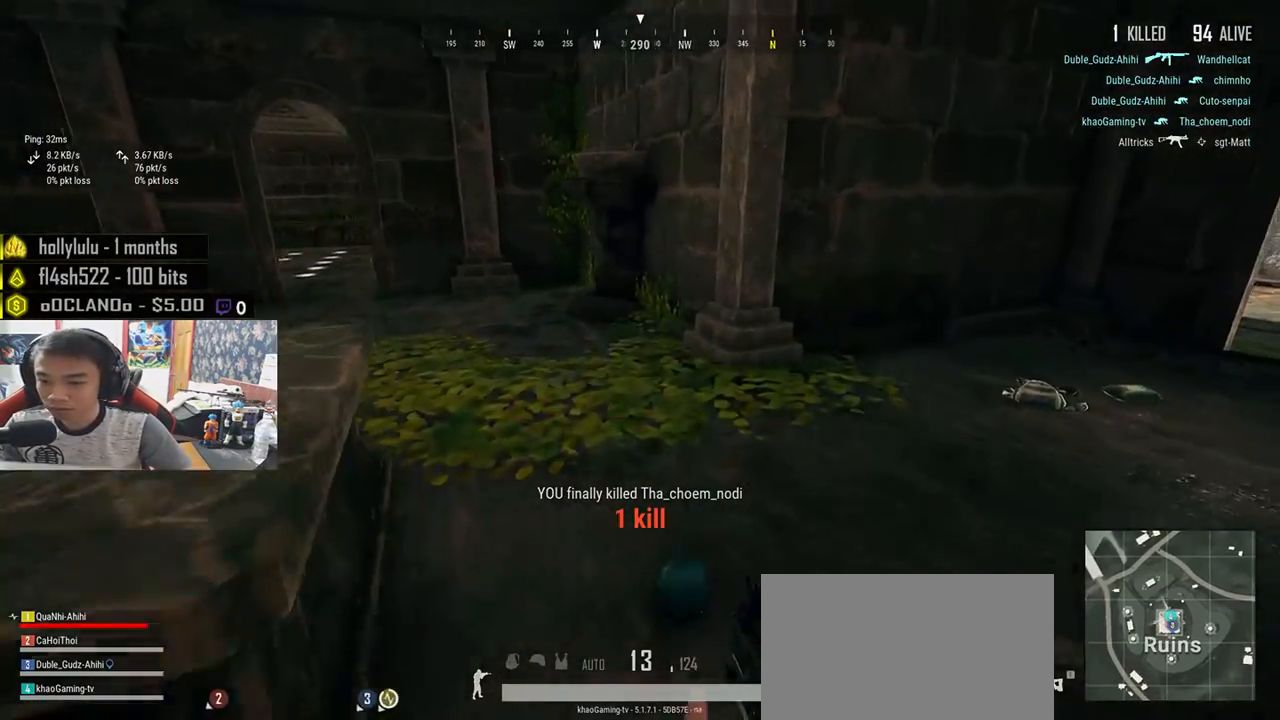
{"keys": ["d", "shift", "w"], "mouse": [], "events": [[150, "shift", "up"], [217, "d", "up"], [367, "d", "down"], [450, "shift", "down"]]}
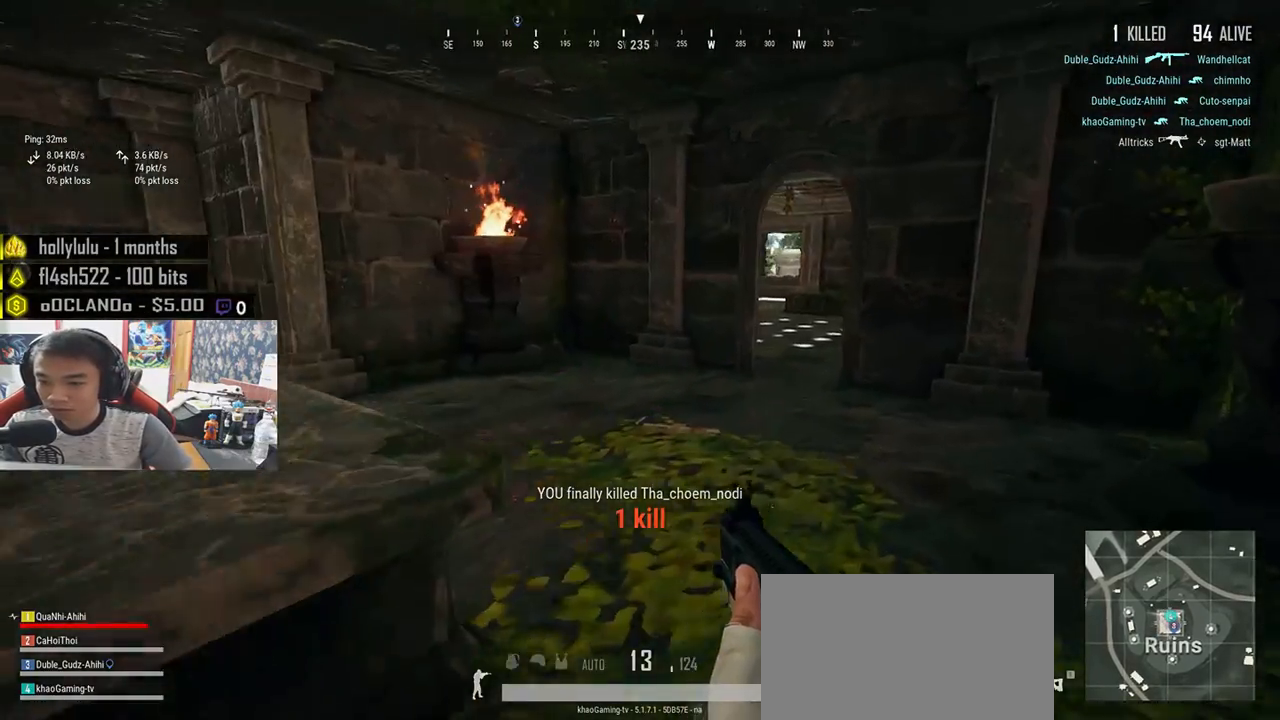
{"keys": ["w"], "mouse": [], "events": [[167, "d", "up"], [383, "shift", "up"]]}
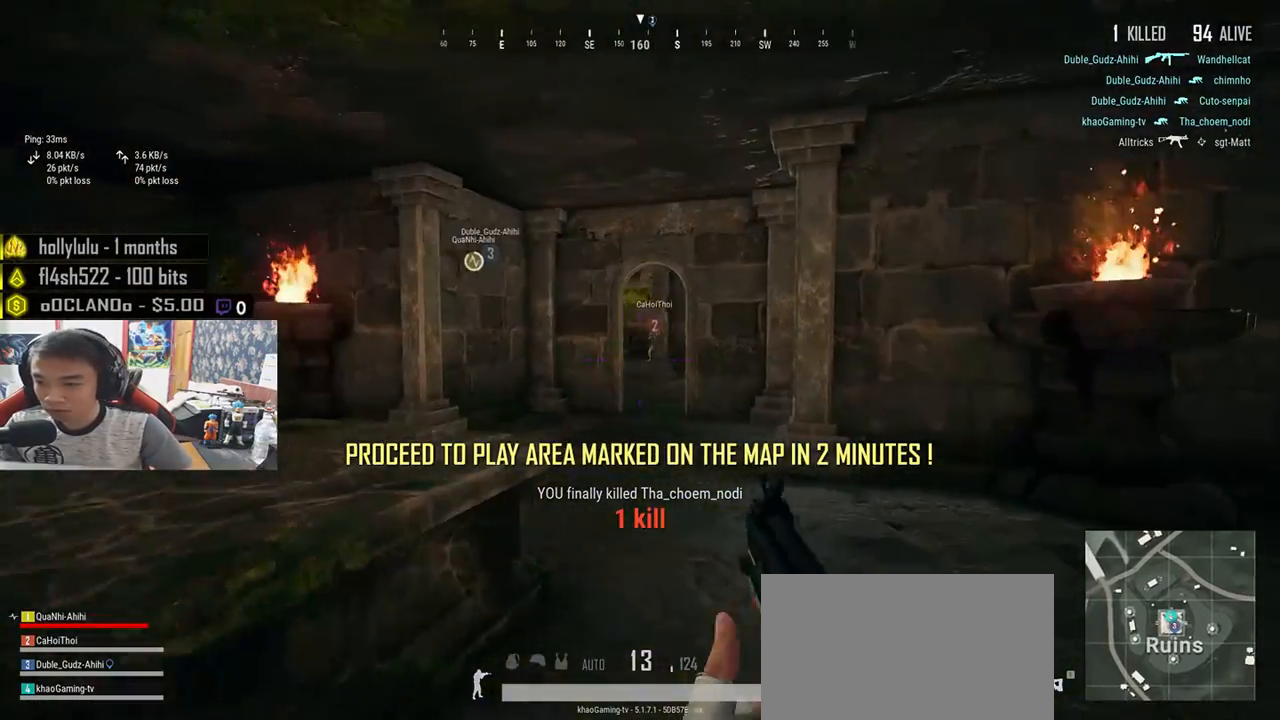
{"keys": ["shift", "w"], "mouse": [], "events": [[67, "shift", "down"]]}
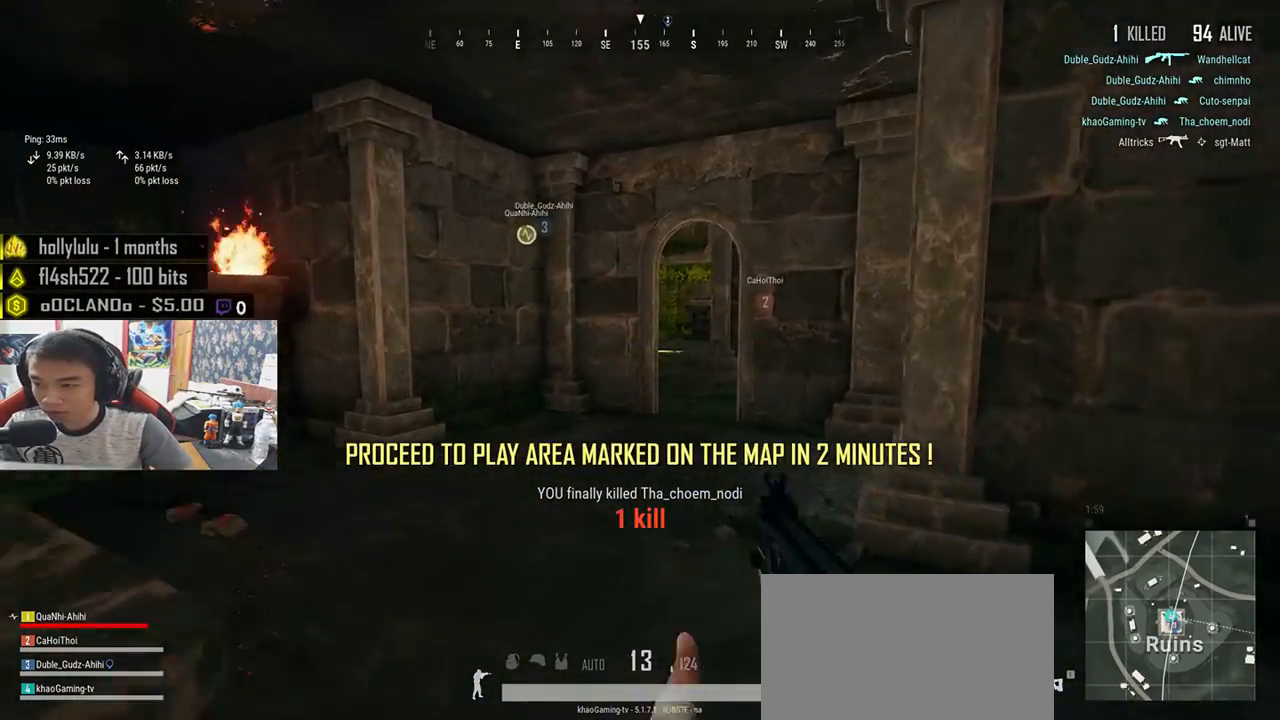
{"keys": ["shift", "w"], "mouse": [], "events": []}
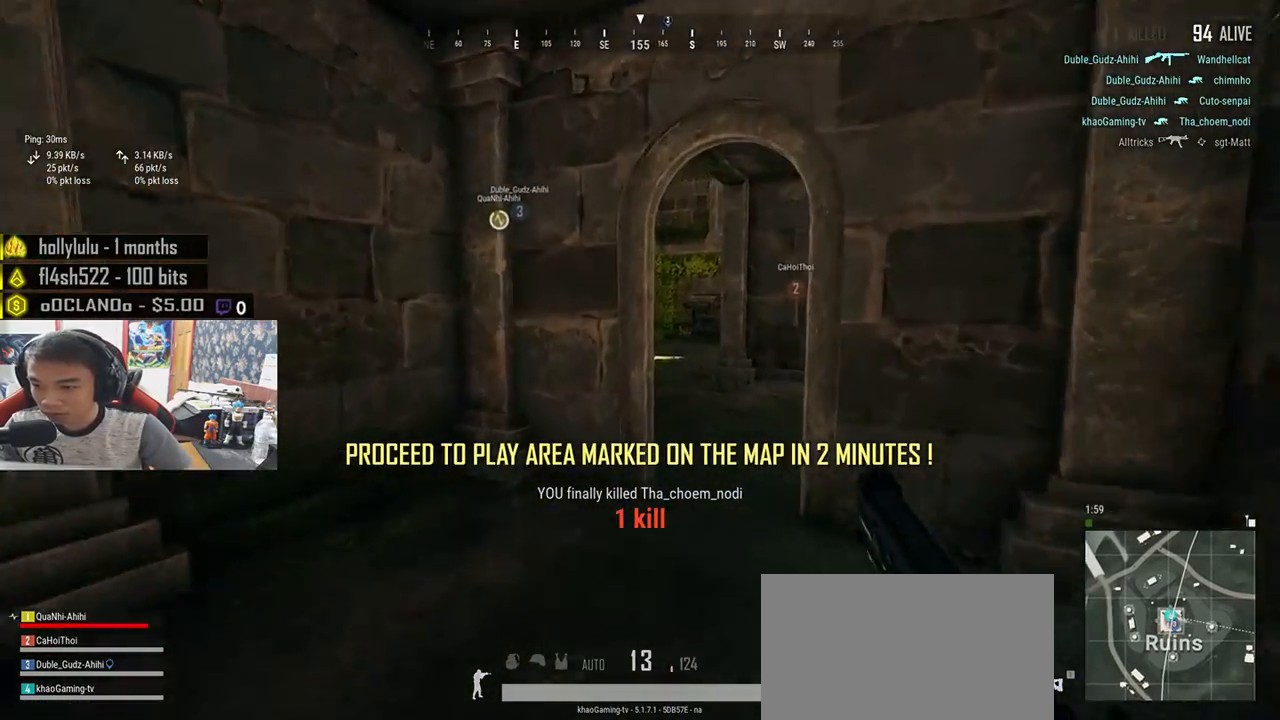
{"keys": ["d", "shift", "w"], "mouse": [], "events": [[500, "d", "down"]]}
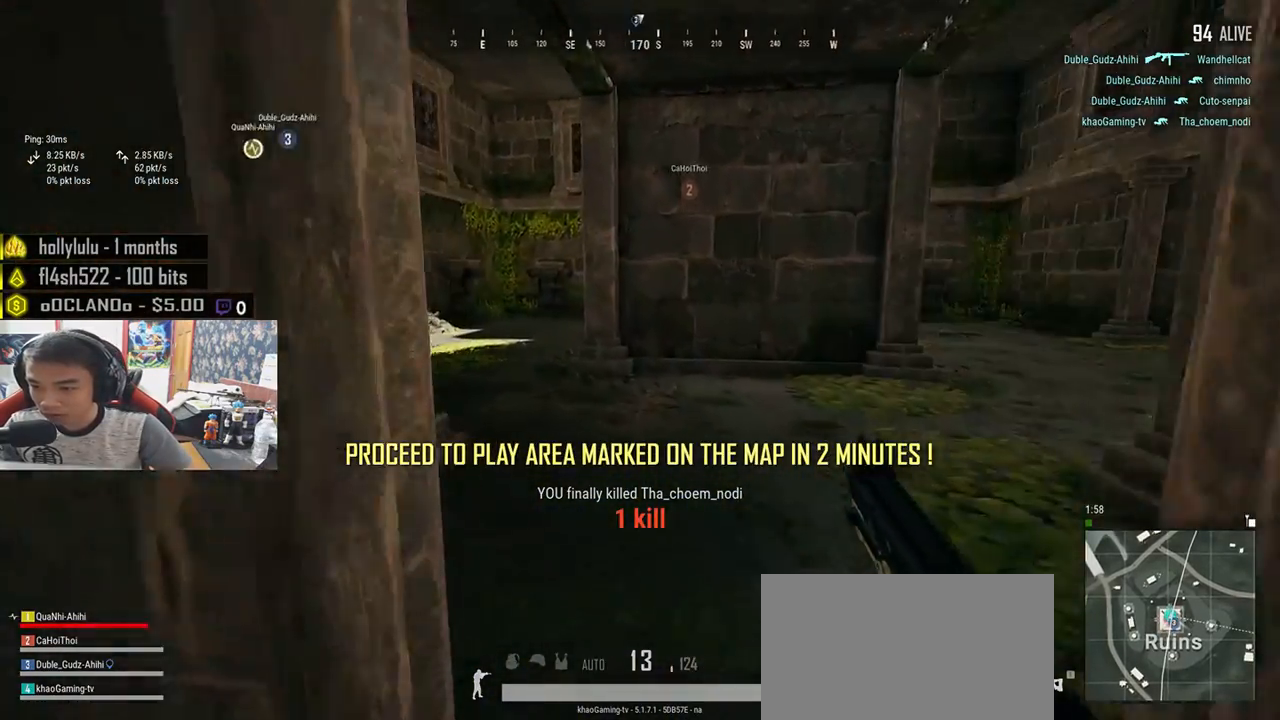
{"keys": ["w"], "mouse": [], "events": [[83, "shift", "up"], [200, "w", "up"], [317, "w", "down"], [400, "d", "up"]]}
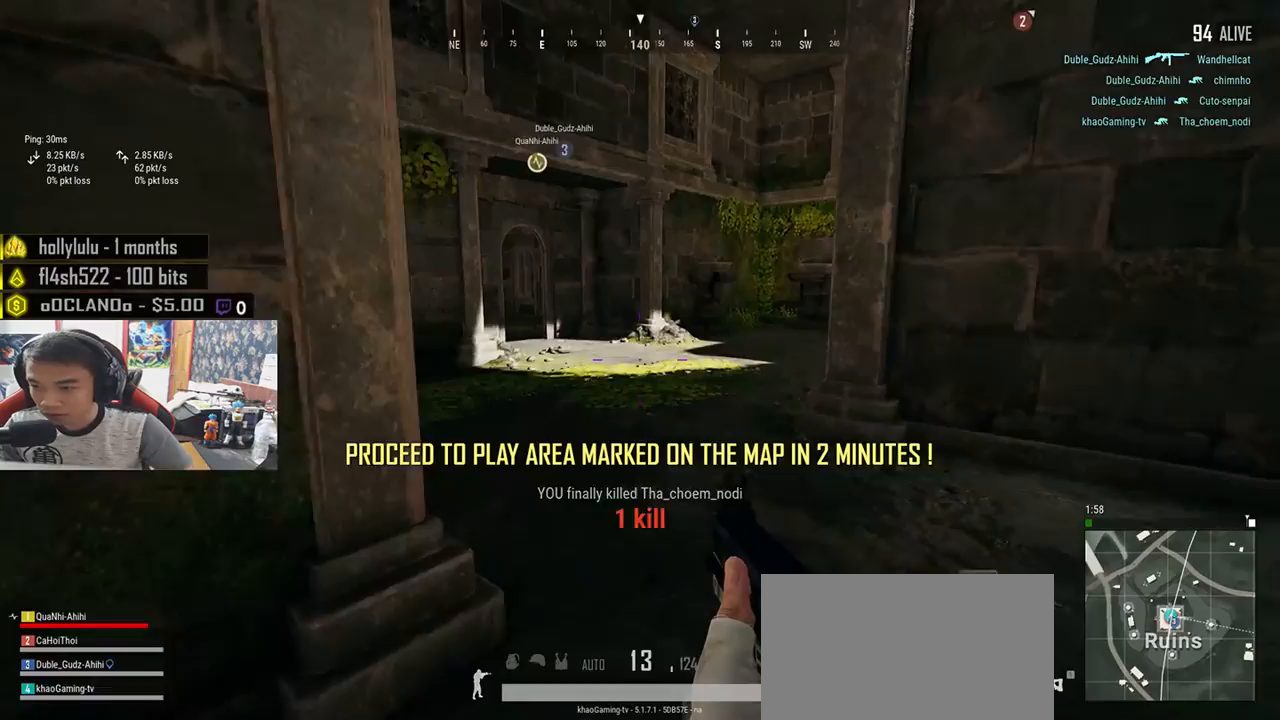
{"keys": ["shift", "w"], "mouse": [], "events": [[150, "shift", "down"]]}
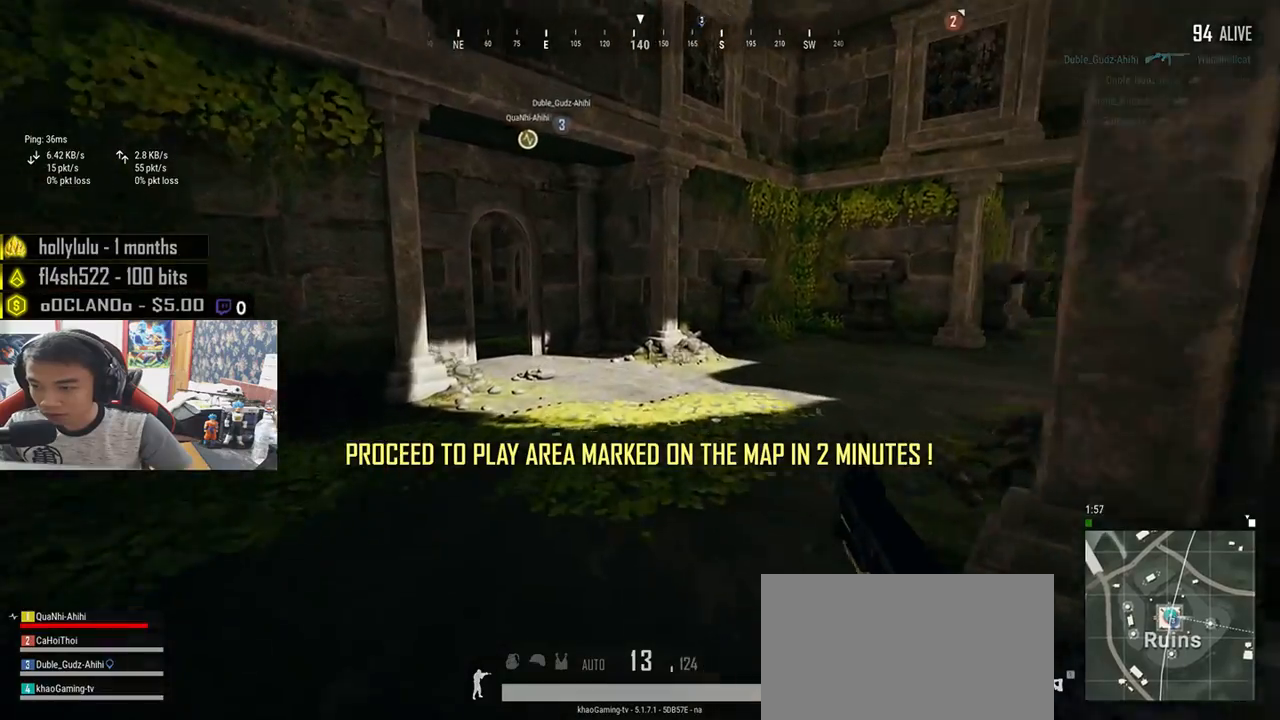
{"keys": ["shift", "w"], "mouse": [], "events": []}
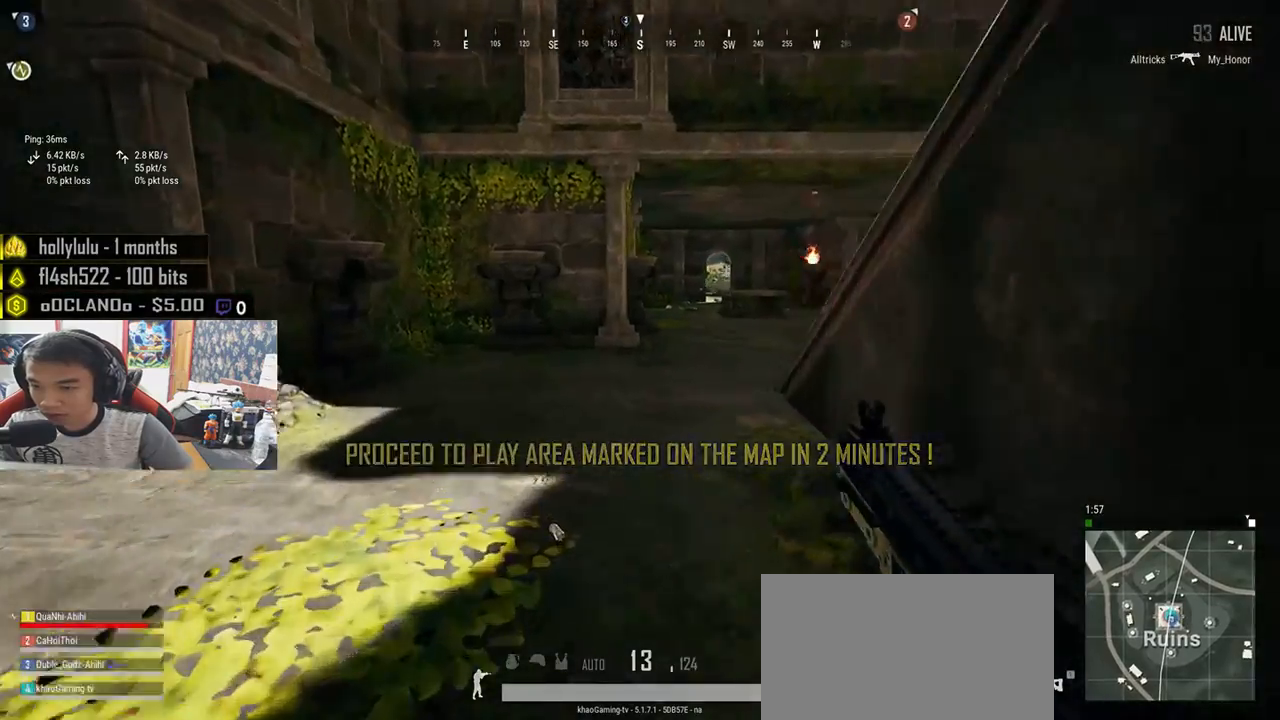
{"keys": ["d", "shift", "w"], "mouse": [], "events": [[200, "d", "down"]]}
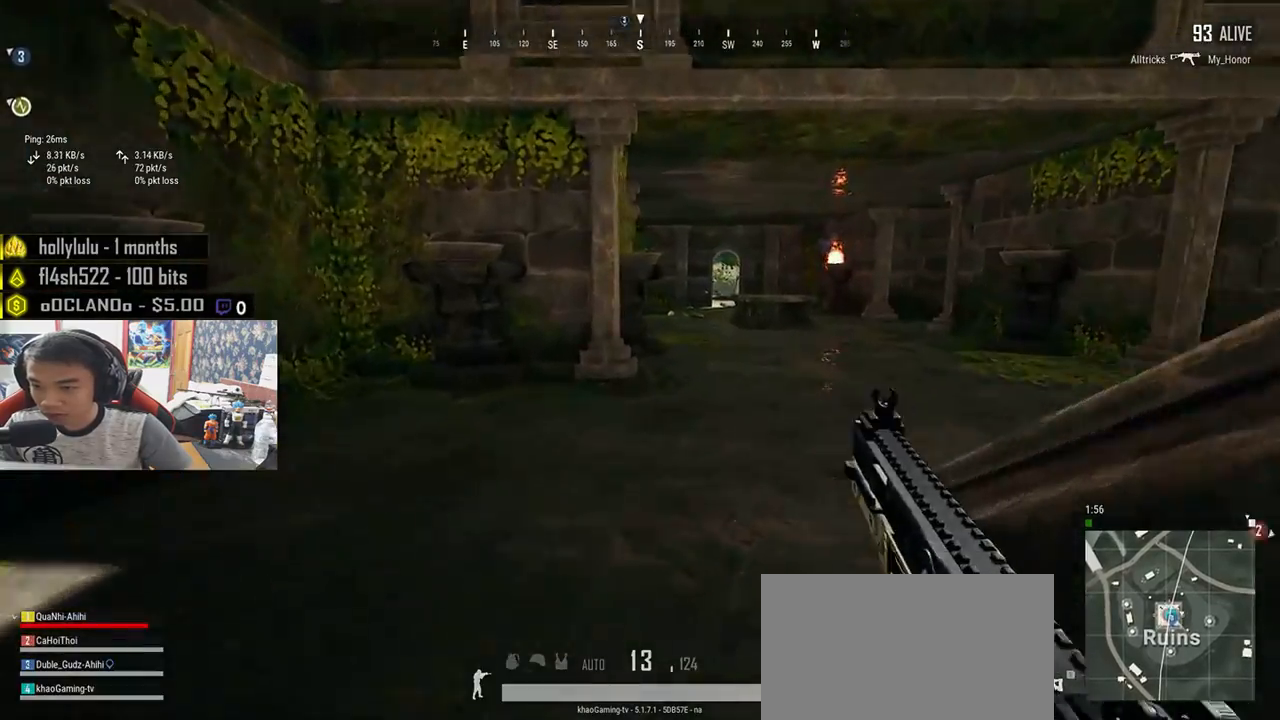
{"keys": ["d", "w"], "mouse": [], "events": [[450, "shift", "up"]]}
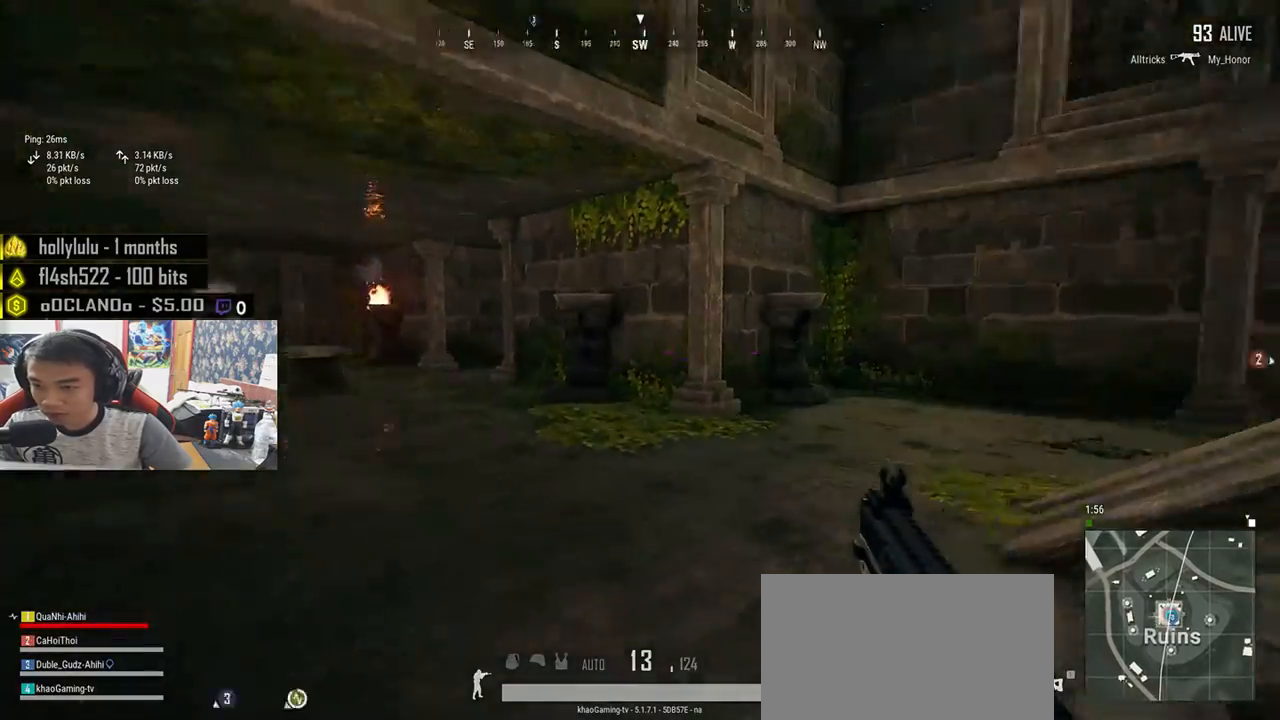
{"keys": ["d", "shift", "w"], "mouse": [], "events": [[467, "shift", "down"]]}
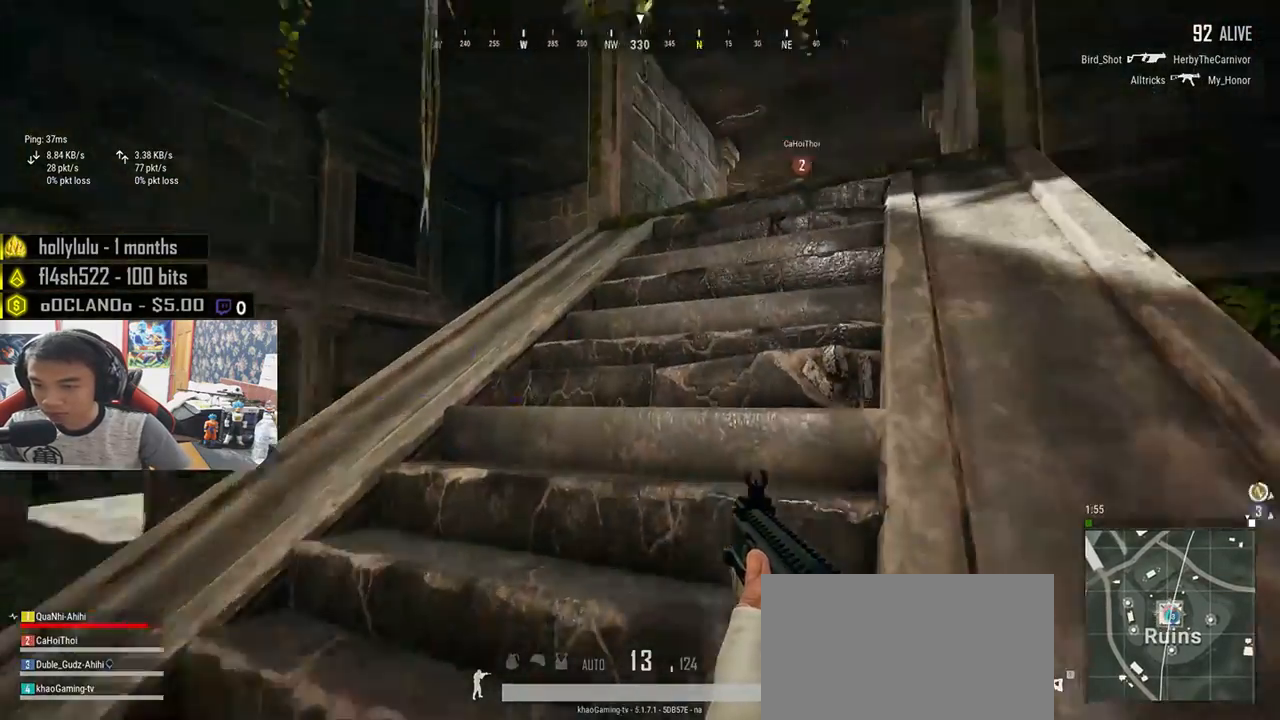
{"keys": ["shift", "w"], "mouse": [], "events": [[283, "d", "up"]]}
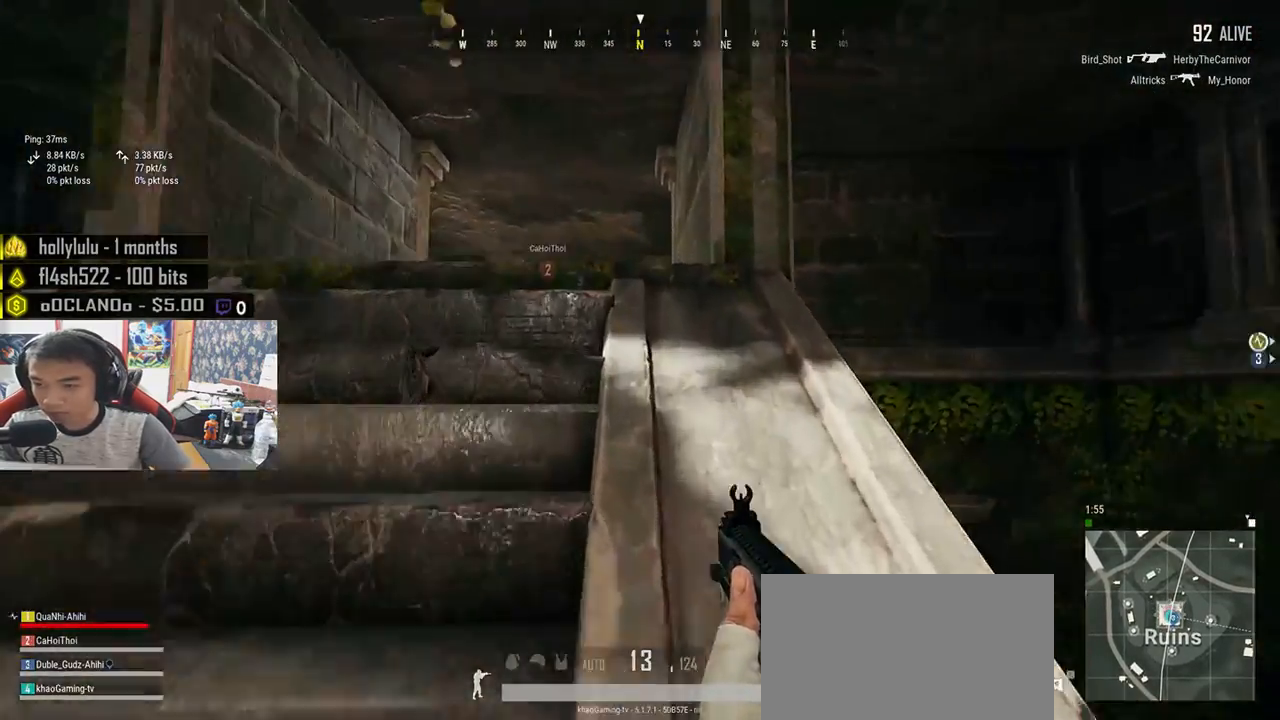
{"keys": ["shift", "w"], "mouse": [], "events": []}